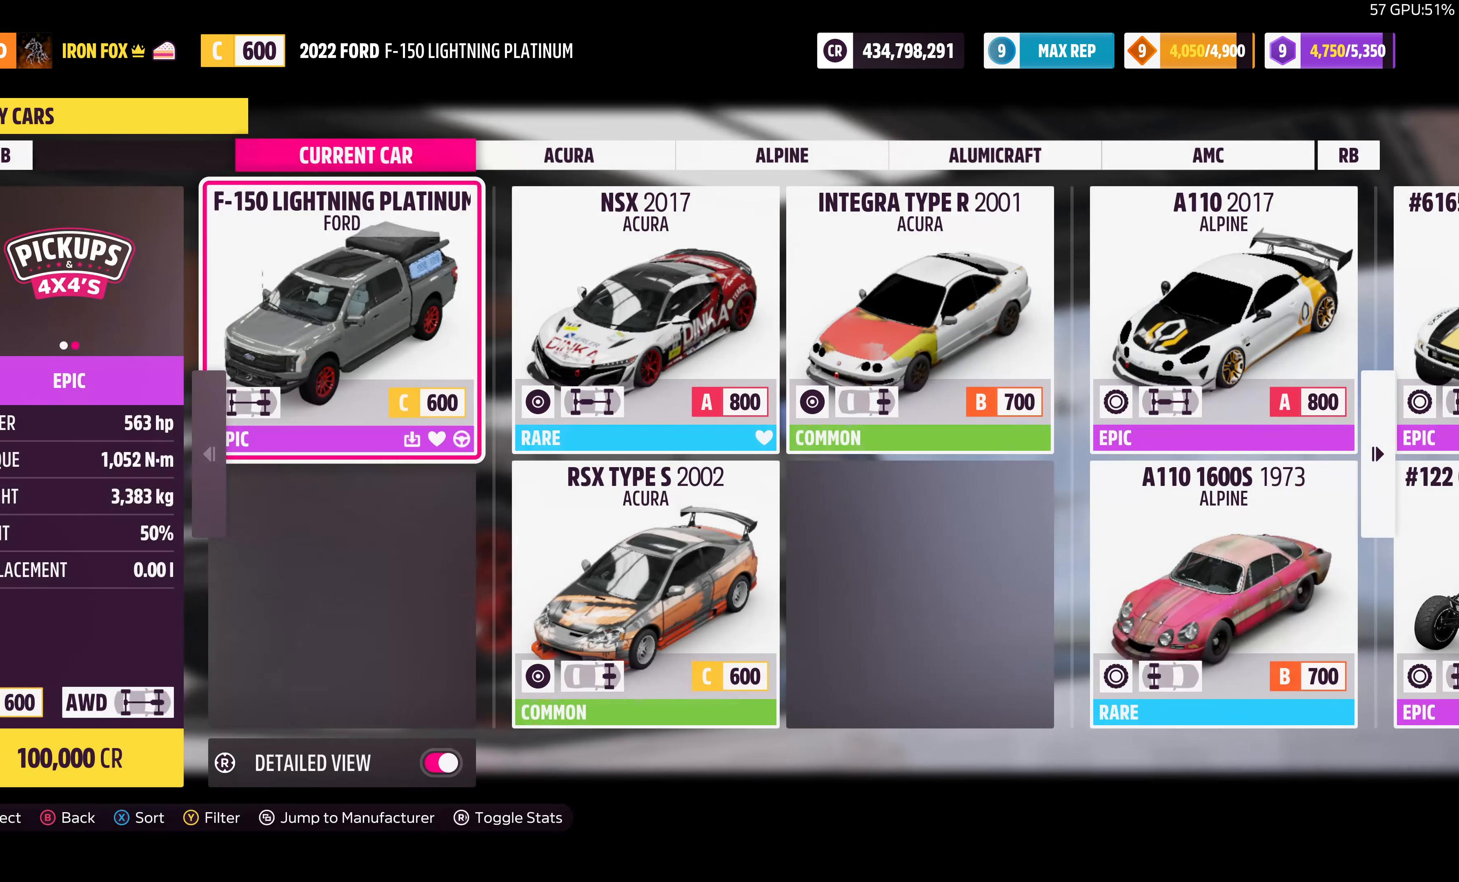
Gameplay with a controller (PlayStation layout); each line is a JSON object with the inputs held at the frame after it. "events" lists button and stick changes between this image and that frame as [ms after this image, input, new state], when the widget could be followed in between.
{"buttons": [], "left_stick": "center", "right_stick": "center", "events": []}
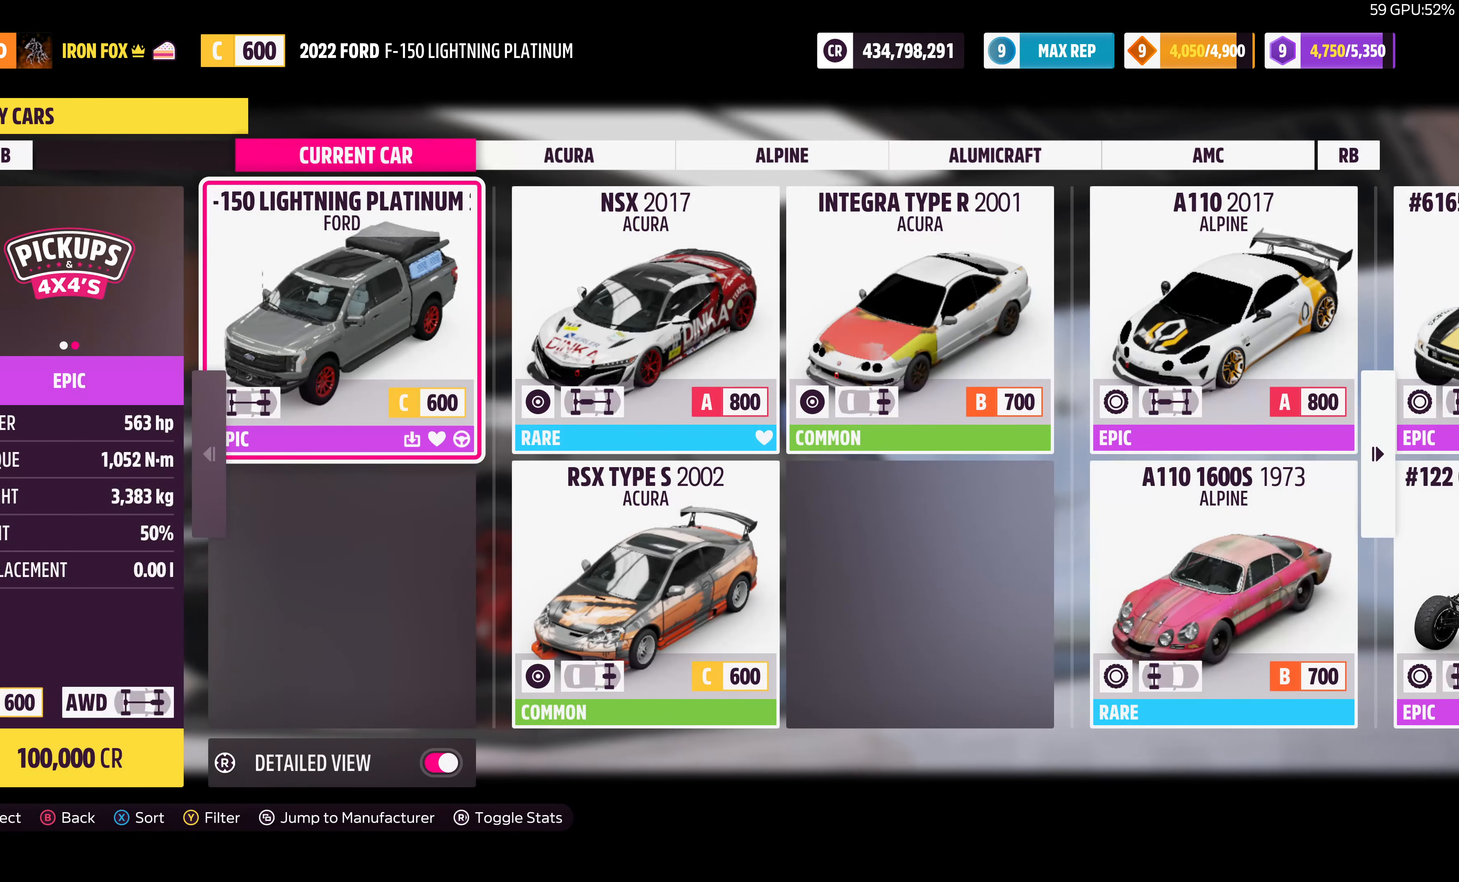
{"buttons": [], "left_stick": "center", "right_stick": "center", "events": []}
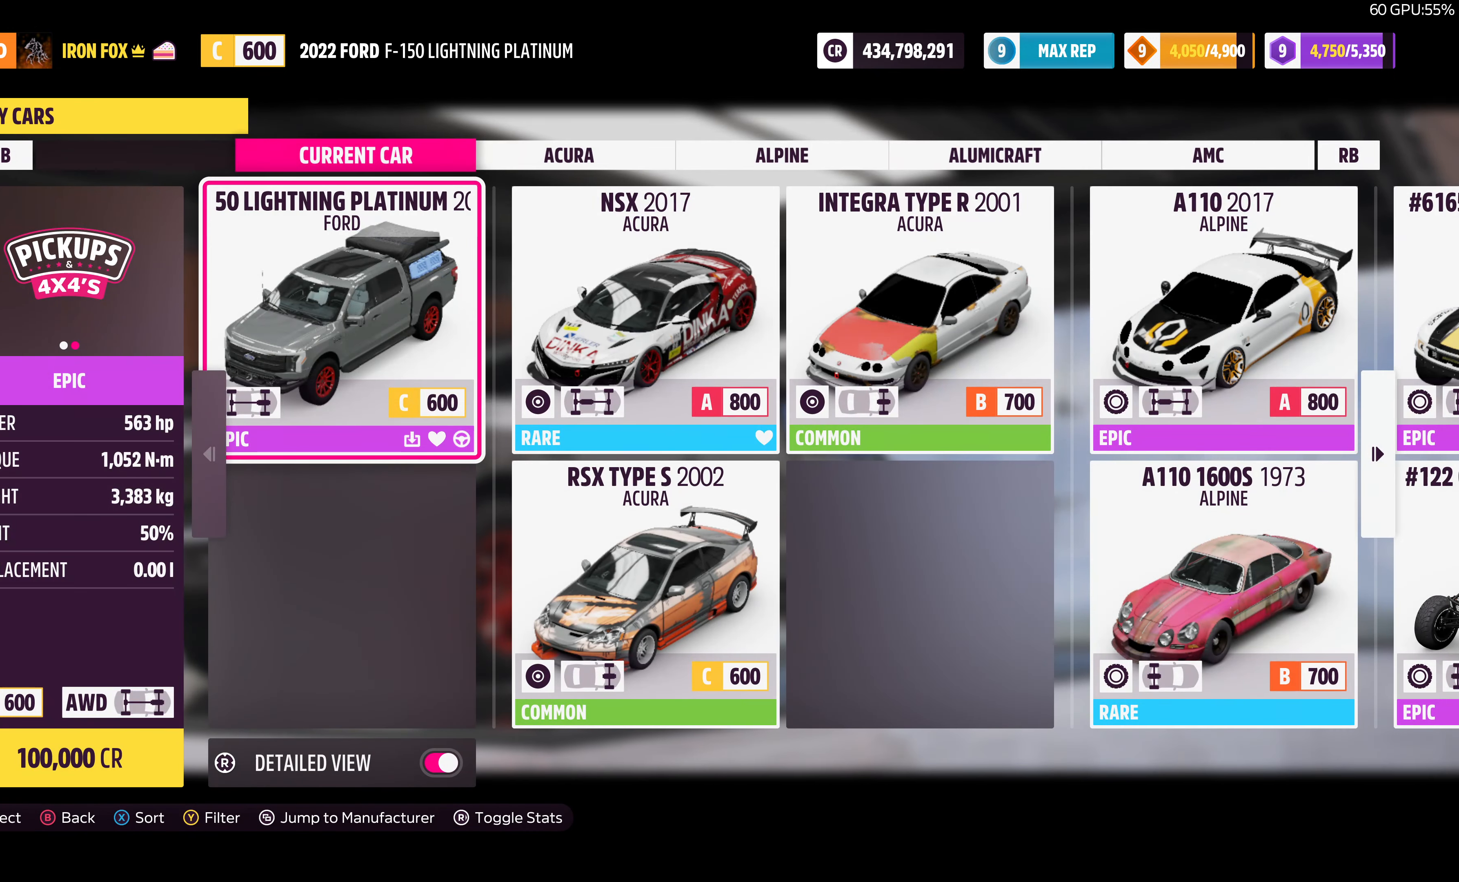
{"buttons": [], "left_stick": "center", "right_stick": "center", "events": []}
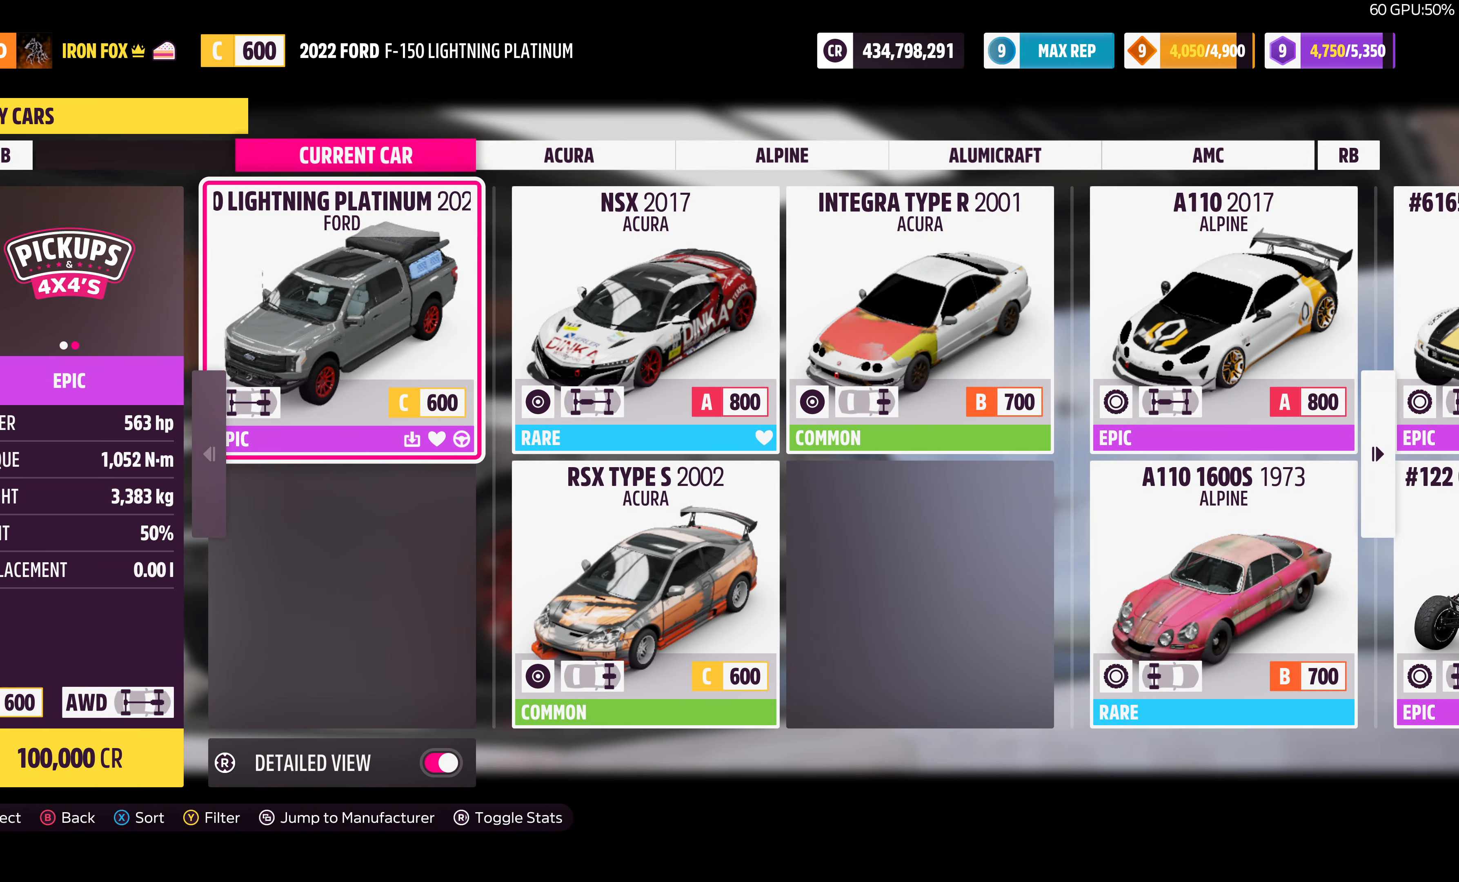
{"buttons": [], "left_stick": "center", "right_stick": "center", "events": []}
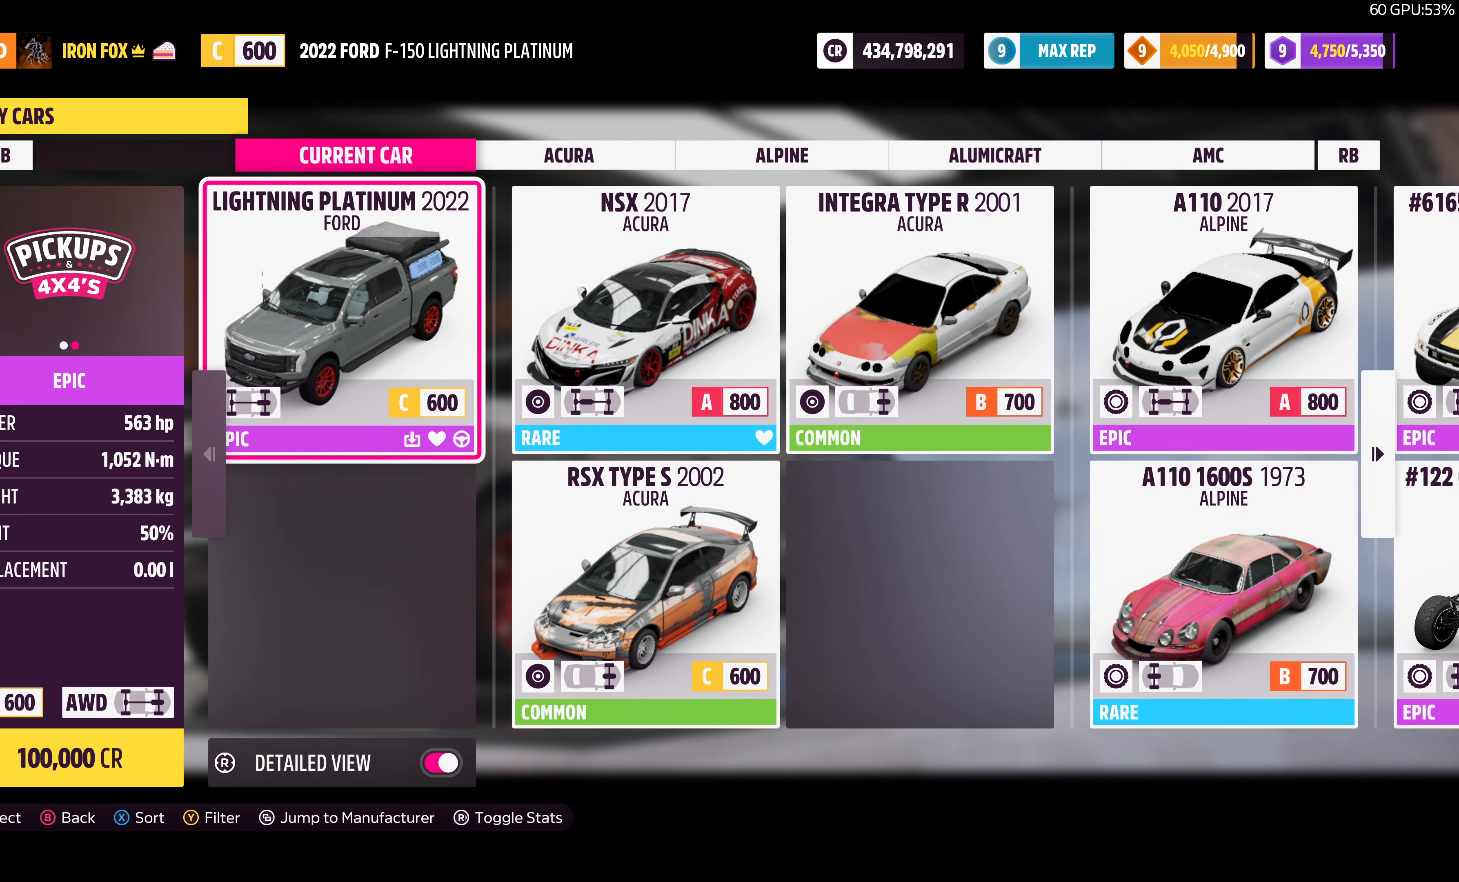
{"buttons": [], "left_stick": "center", "right_stick": "center", "events": []}
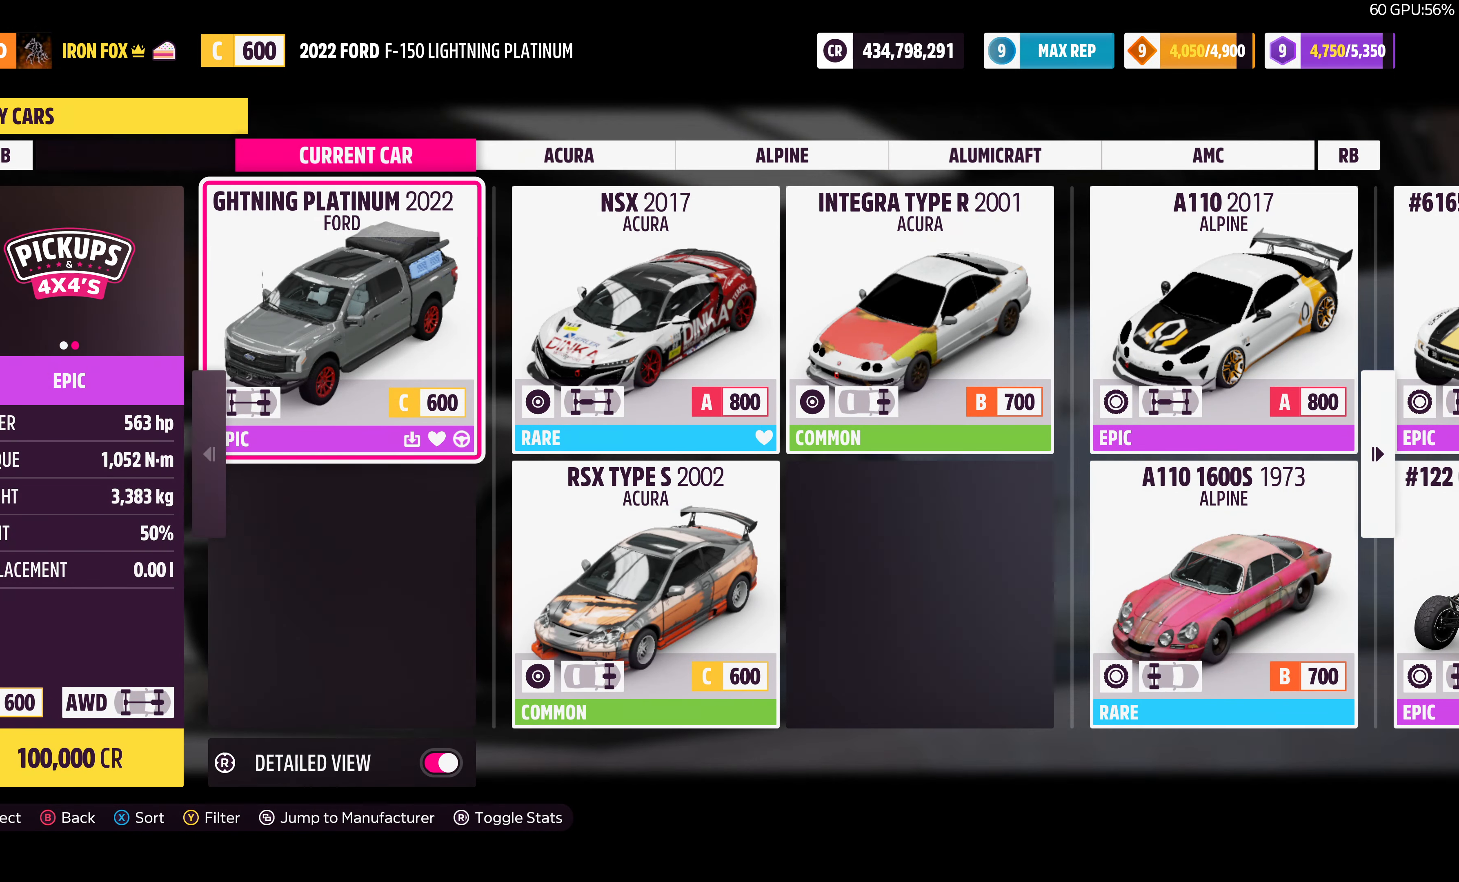
{"buttons": [], "left_stick": "center", "right_stick": "center", "events": [[300, "SQUARE", "down"], [434, "SQUARE", "up"]]}
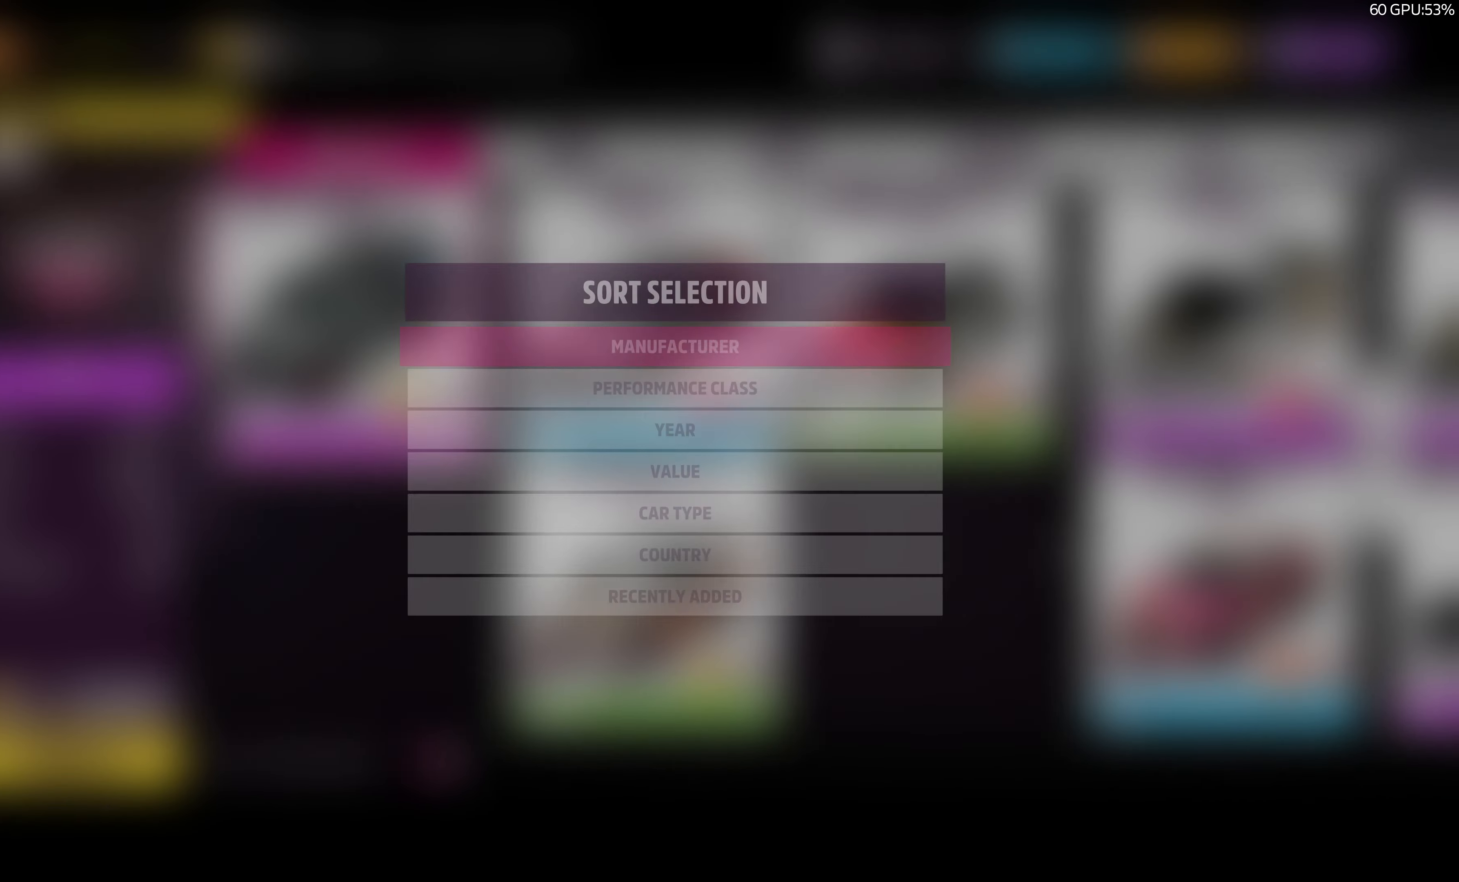
{"buttons": [], "left_stick": "center", "right_stick": "center", "events": [[100, "DPAD_DOWN", "down"], [200, "CROSS", "down"], [200, "DPAD_DOWN", "up"], [300, "CROSS", "up"]]}
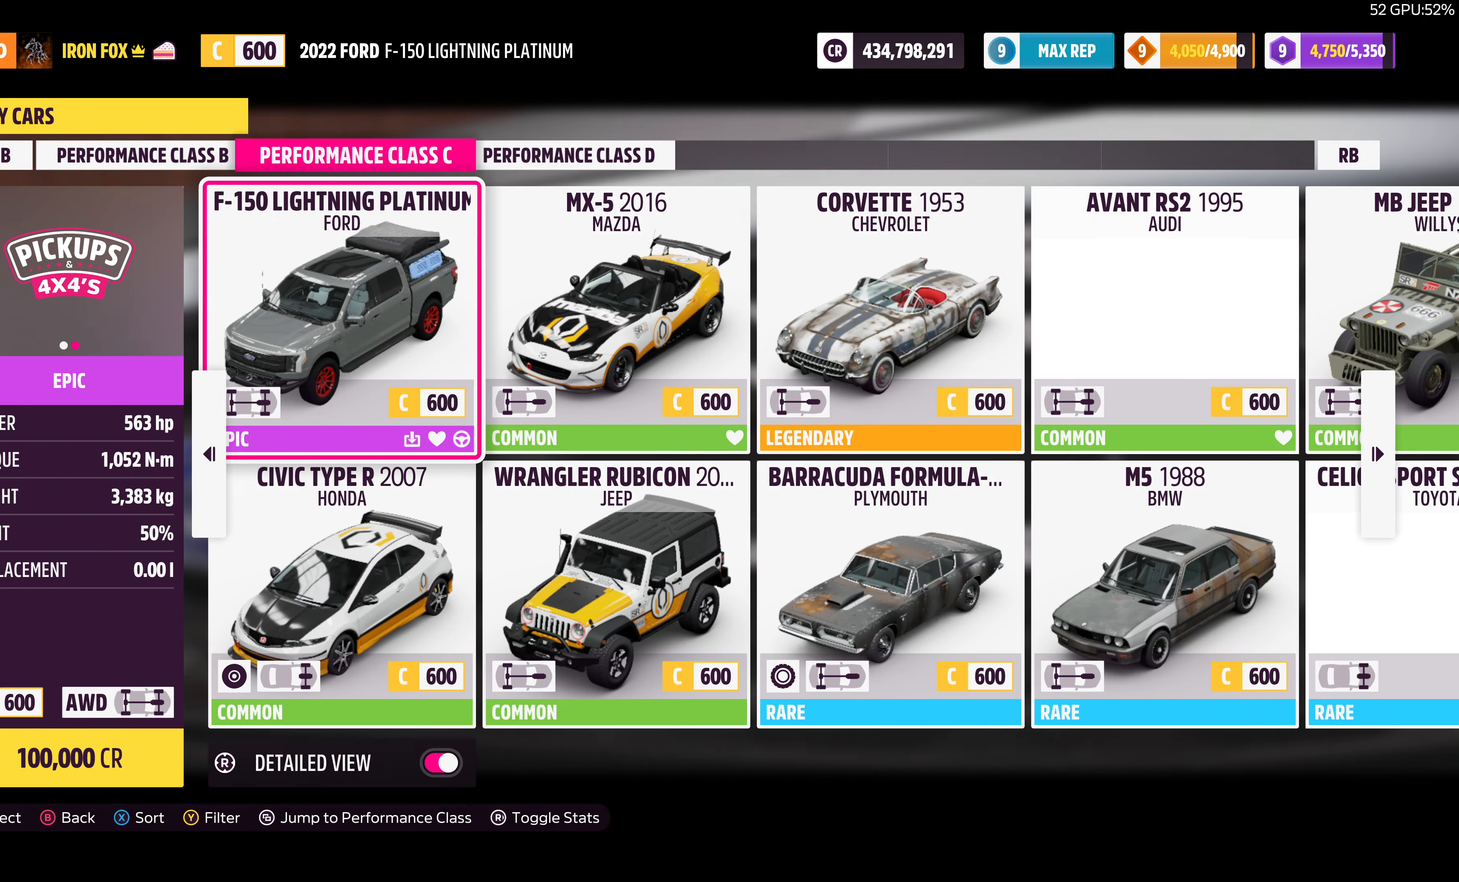
{"buttons": [], "left_stick": "center", "right_stick": "center", "events": []}
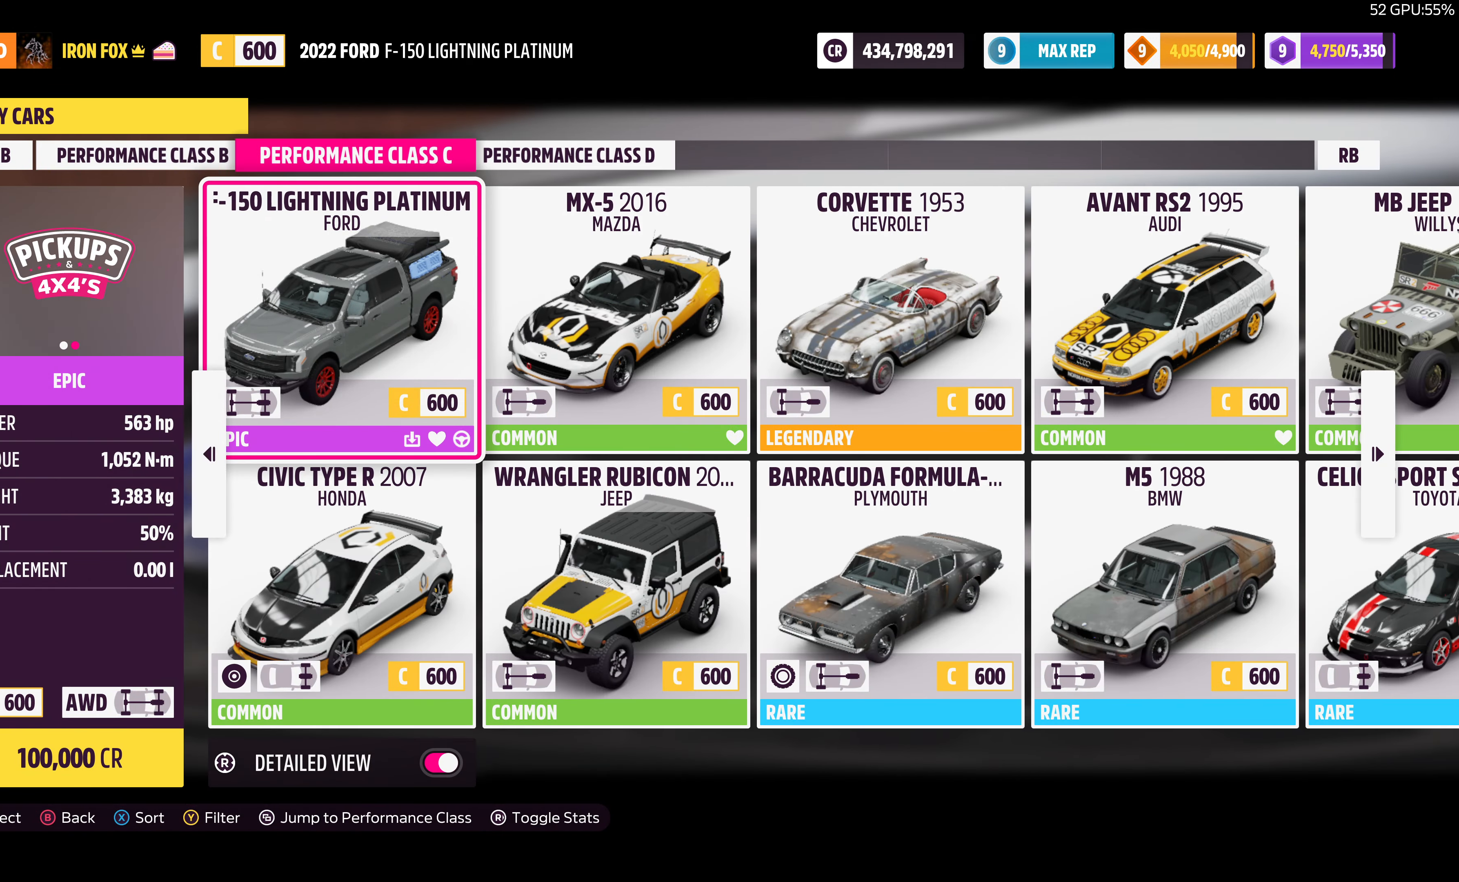
{"buttons": [], "left_stick": "center", "right_stick": "center", "events": []}
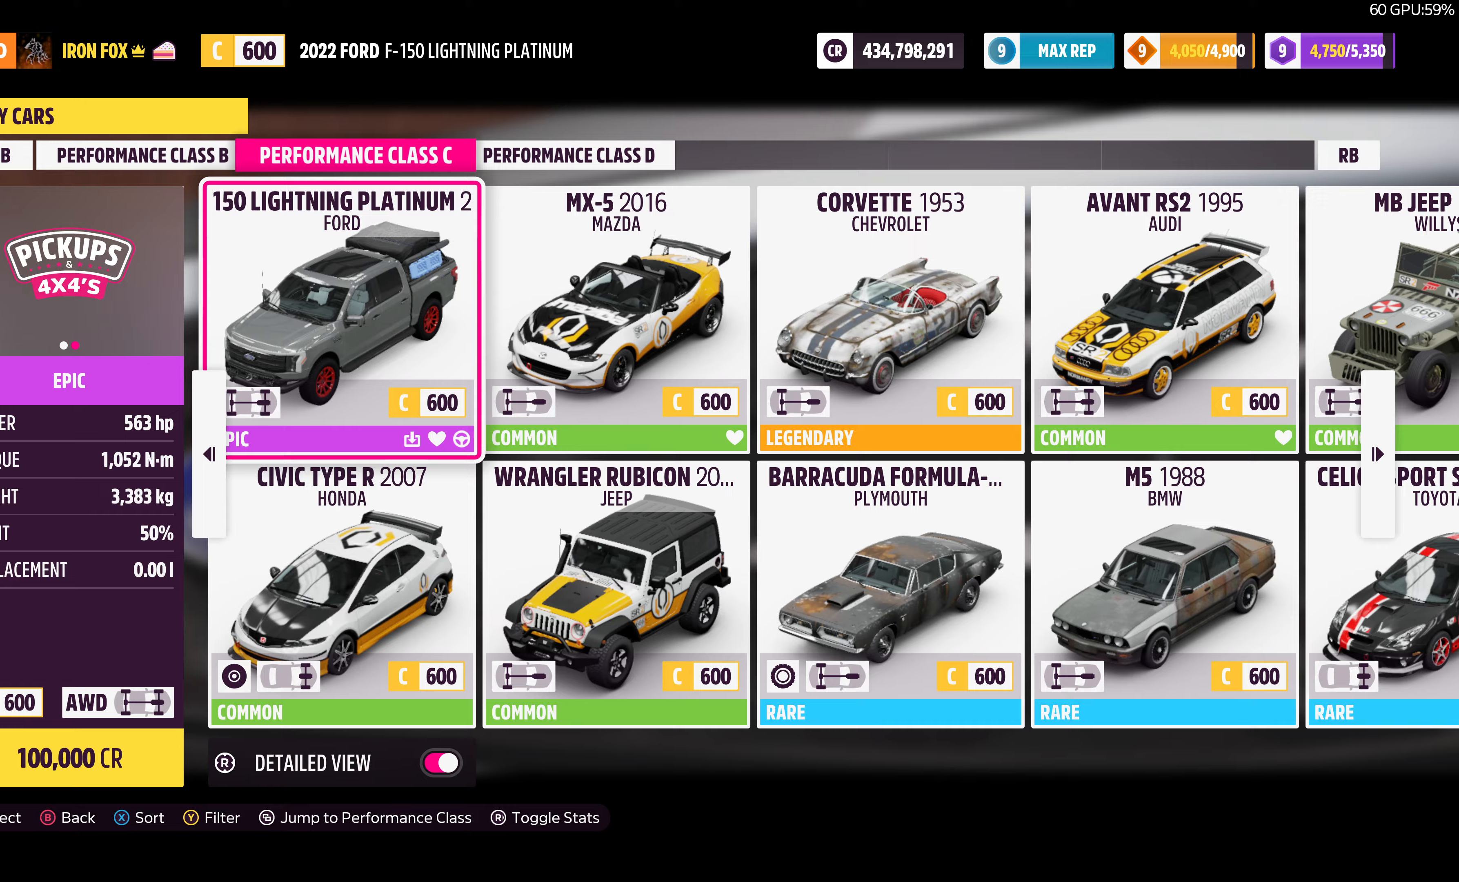
{"buttons": [], "left_stick": "center", "right_stick": "center", "events": [[133, "L1", "down"], [300, "L1", "up"]]}
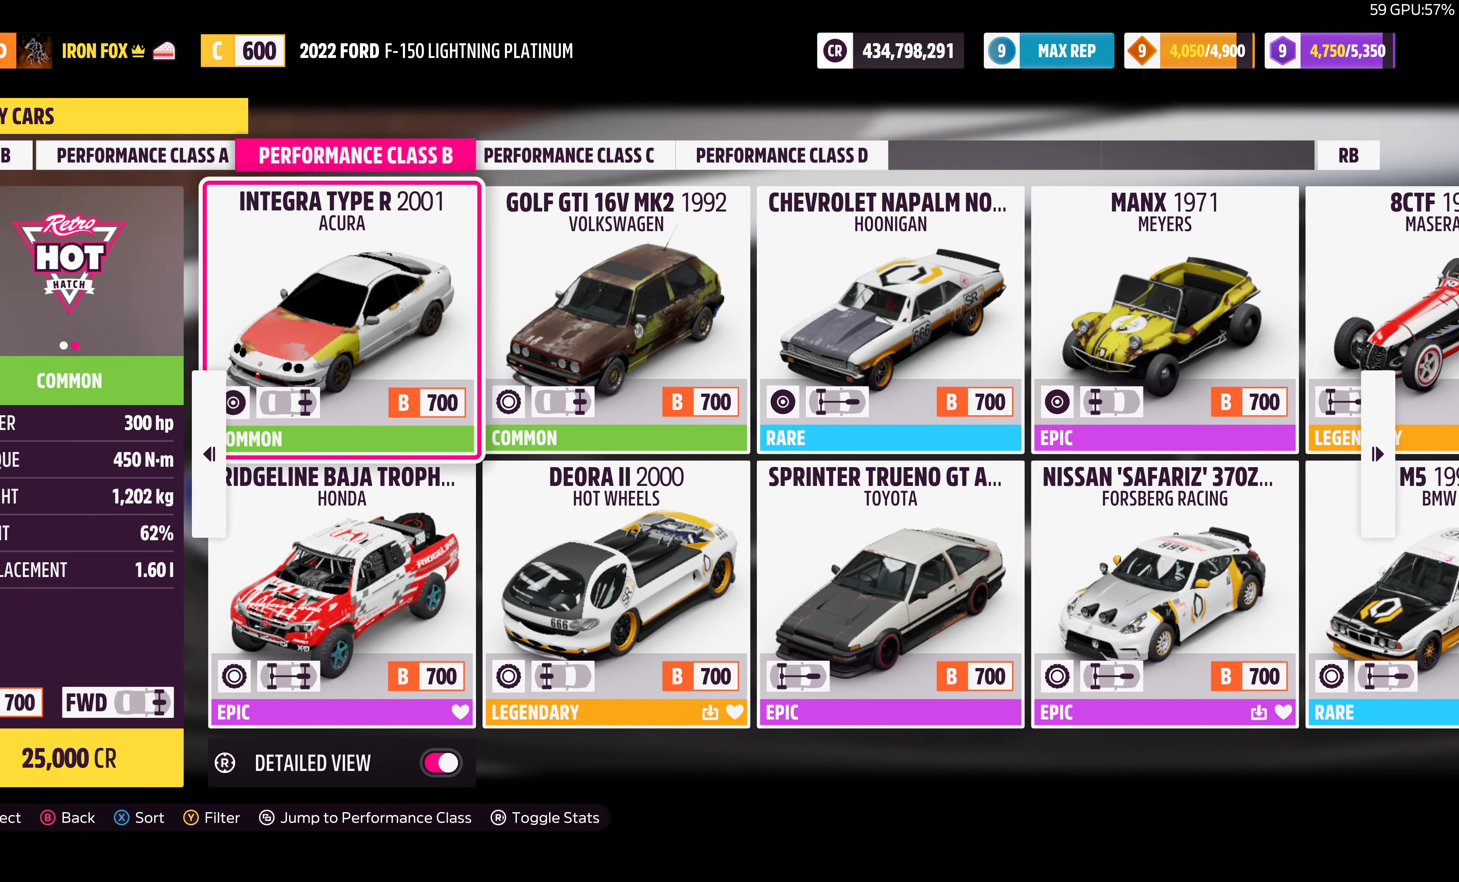
{"buttons": [], "left_stick": "center", "right_stick": "center", "events": []}
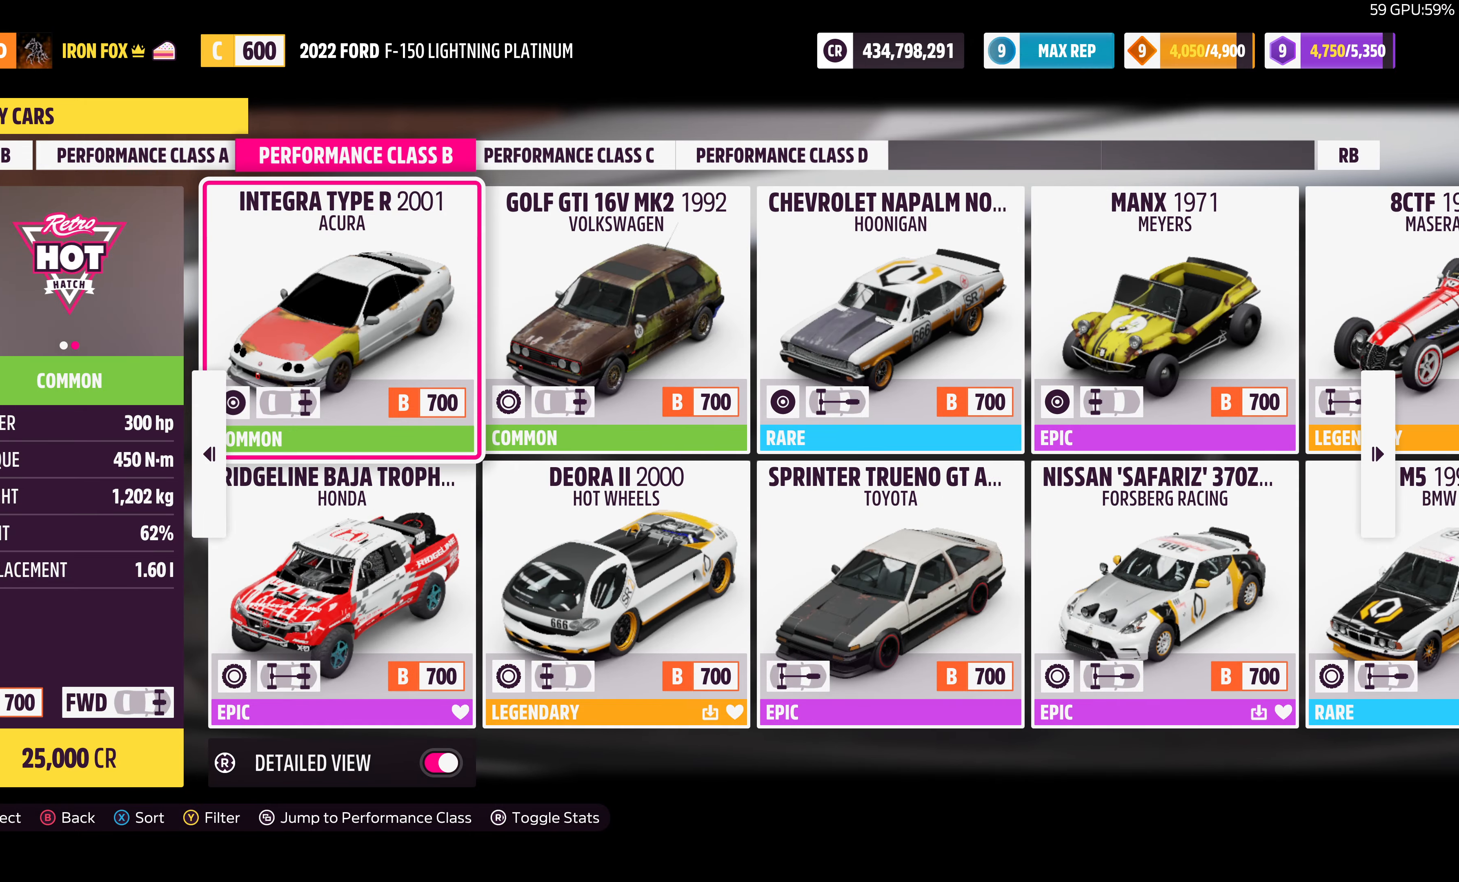
{"buttons": [], "left_stick": "center", "right_stick": "center", "events": [[367, "R1", "down"], [500, "R1", "up"]]}
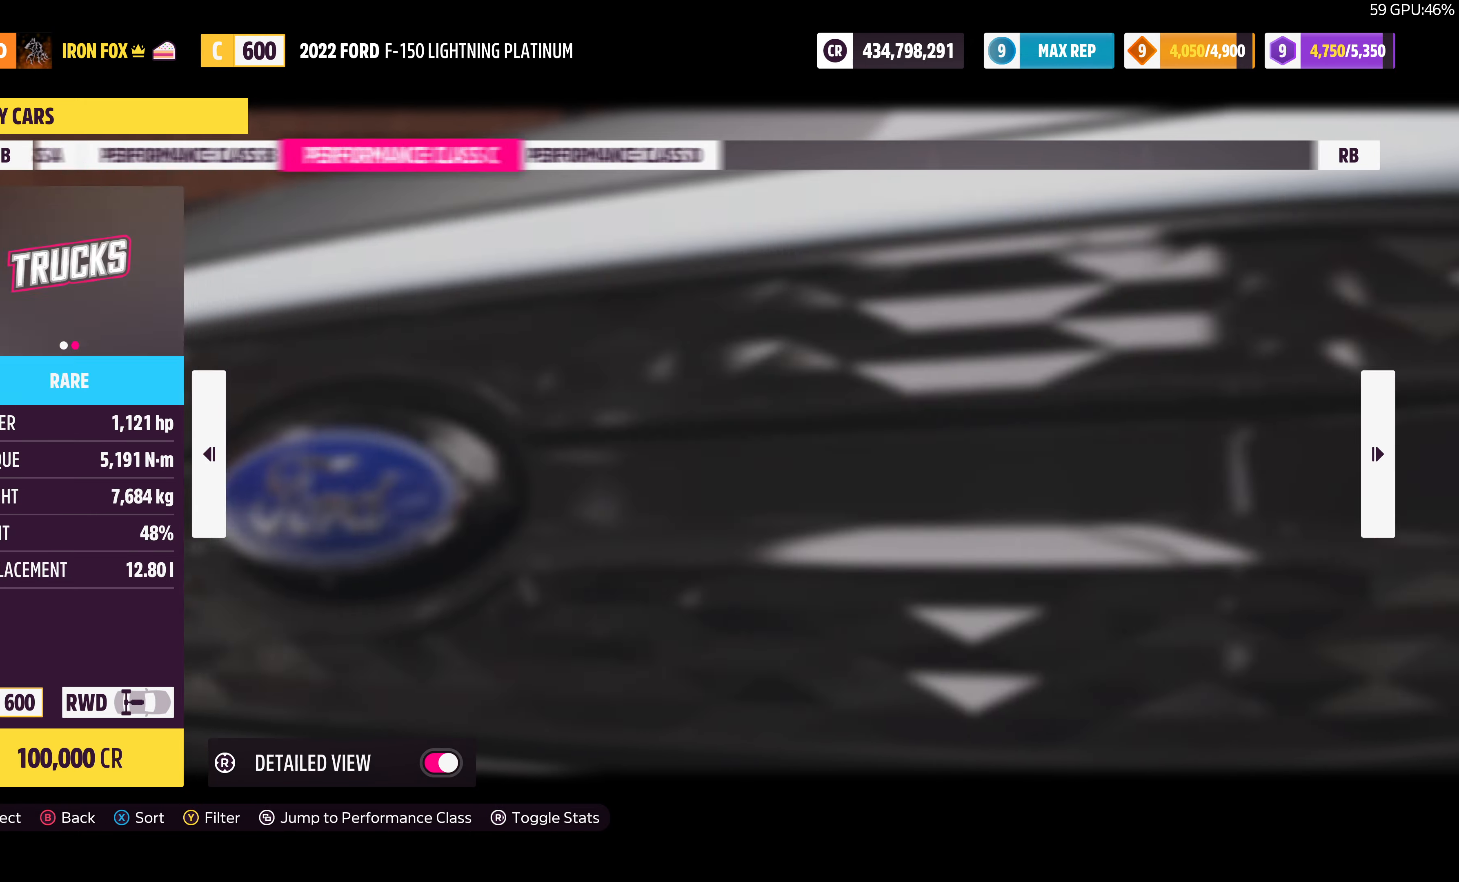
{"buttons": [], "left_stick": "center", "right_stick": "center", "events": [[167, "DPAD_LEFT", "down"], [300, "DPAD_LEFT", "up"]]}
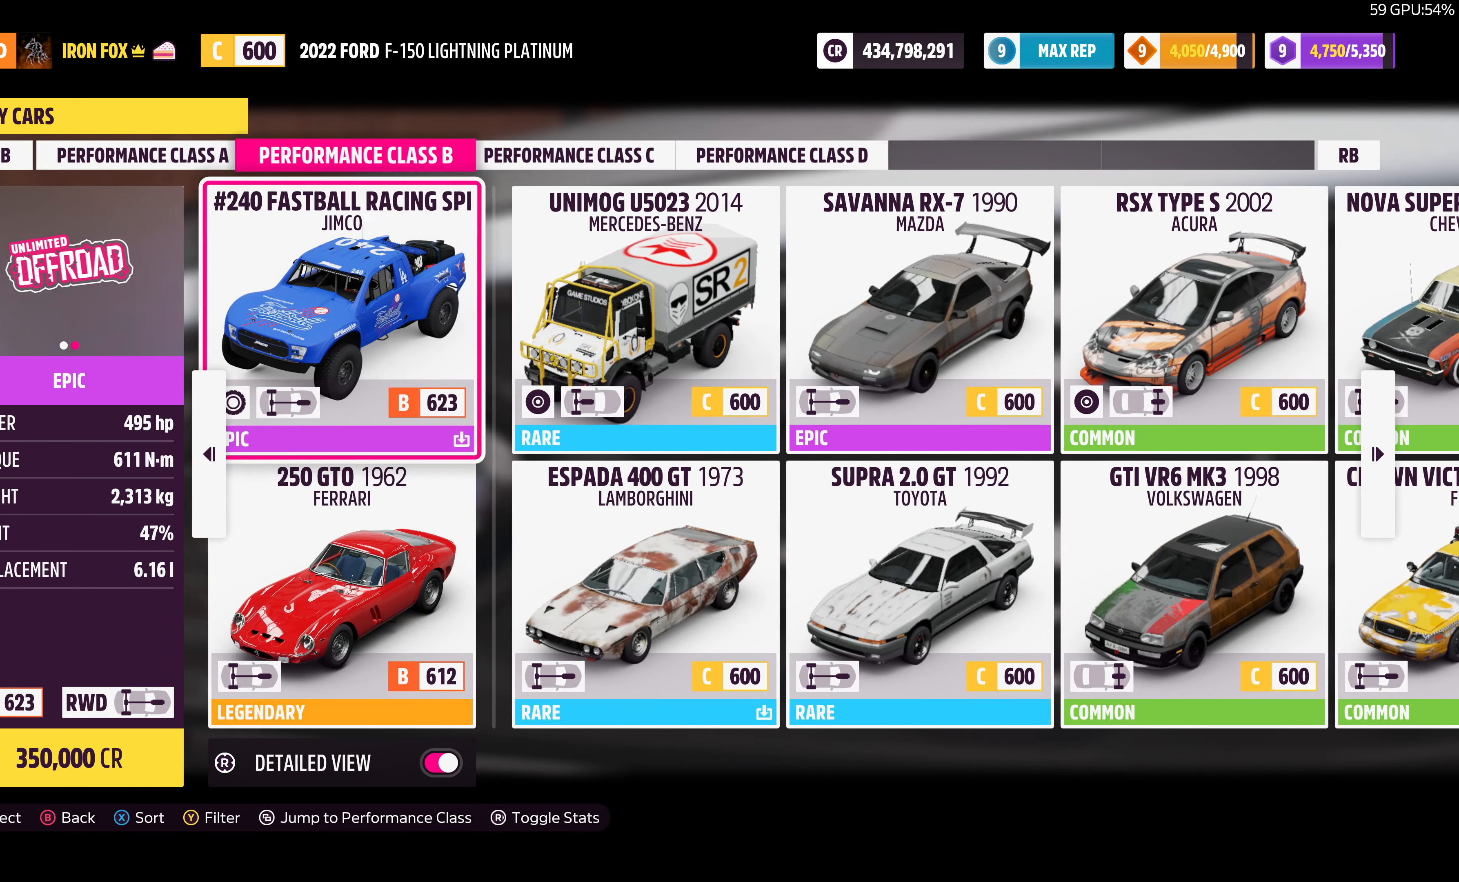
{"buttons": [], "left_stick": "center", "right_stick": "center", "events": [[167, "DPAD_LEFT", "down"], [267, "DPAD_LEFT", "up"]]}
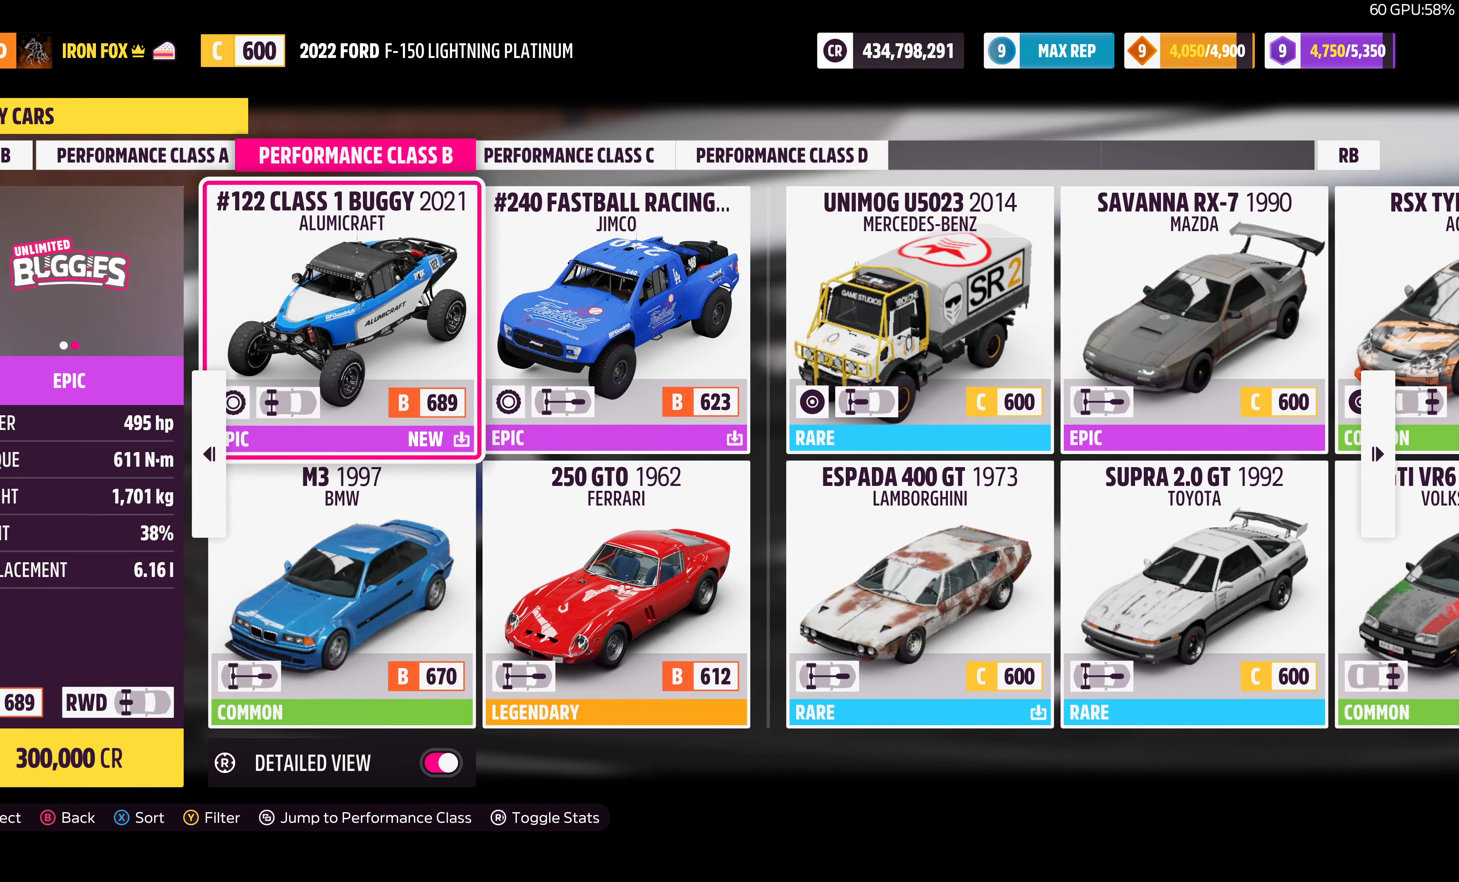
{"buttons": [], "left_stick": "center", "right_stick": "center", "events": []}
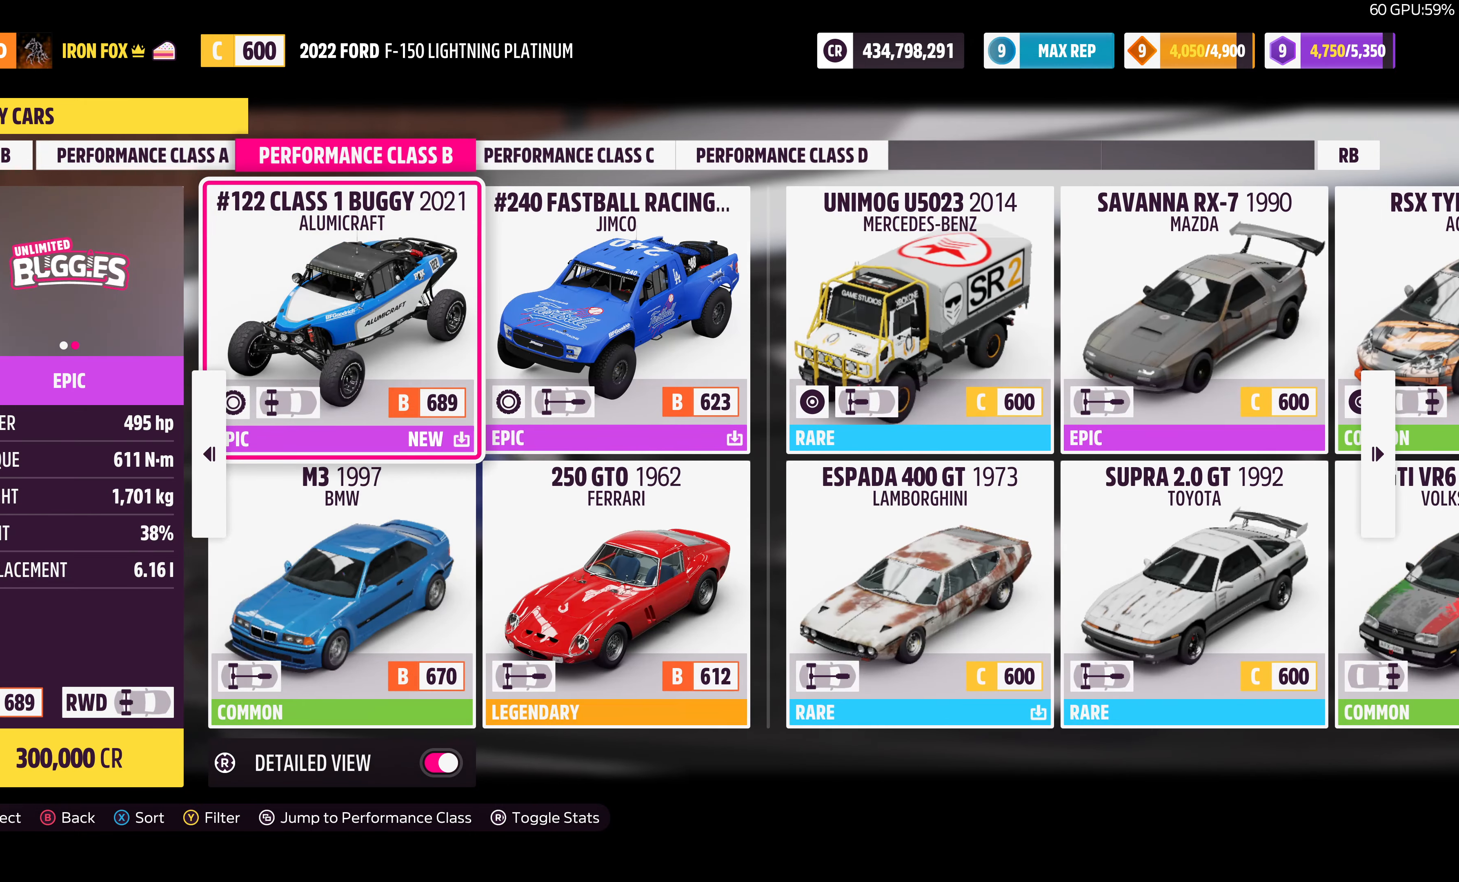
{"buttons": [], "left_stick": "center", "right_stick": "center", "events": [[200, "DPAD_LEFT", "down"], [333, "DPAD_LEFT", "up"]]}
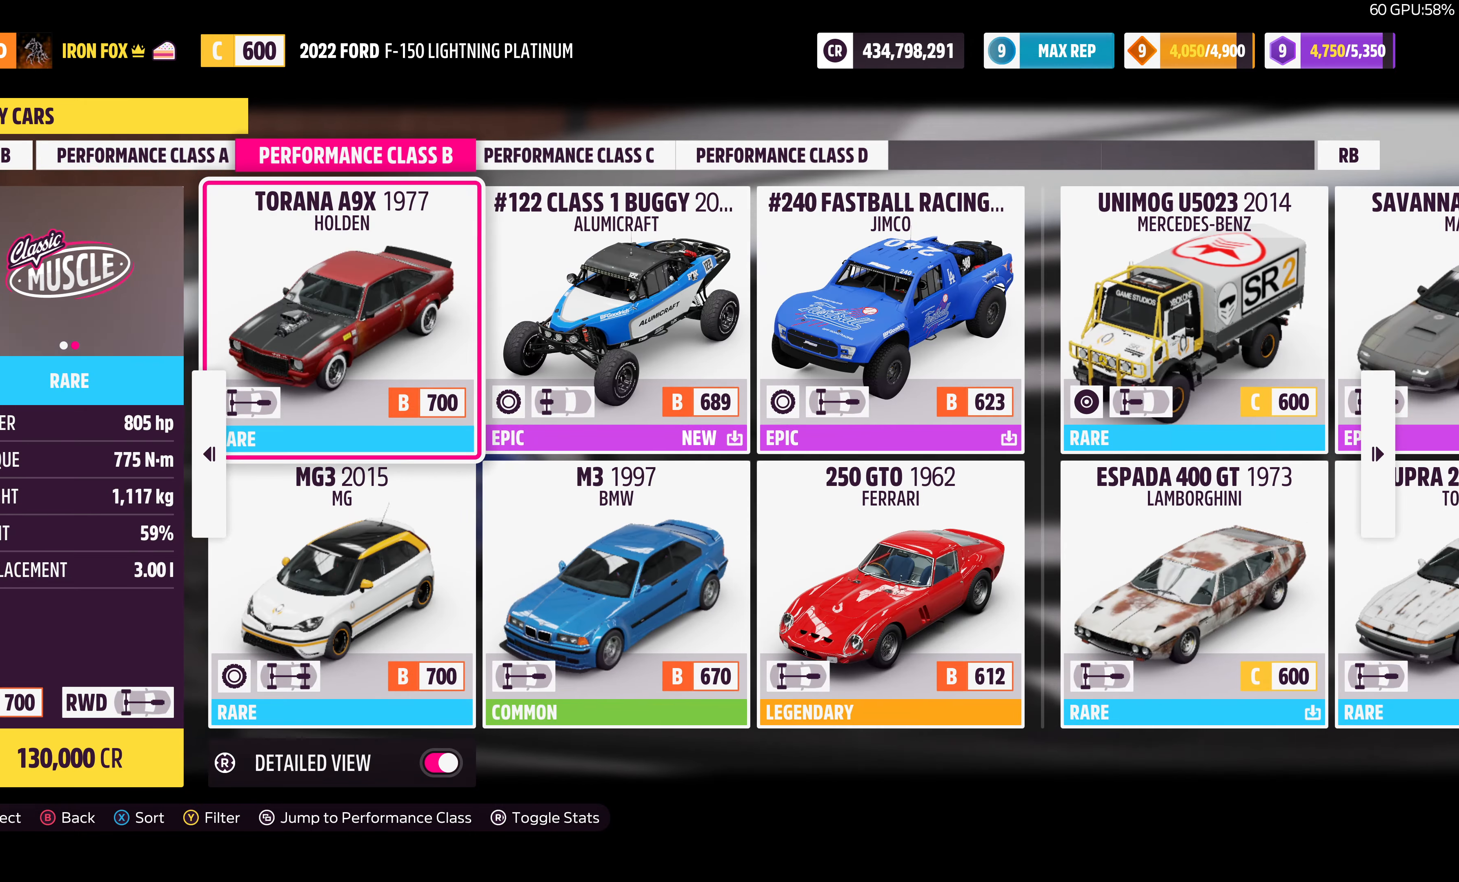
{"buttons": [], "left_stick": "center", "right_stick": "center", "events": []}
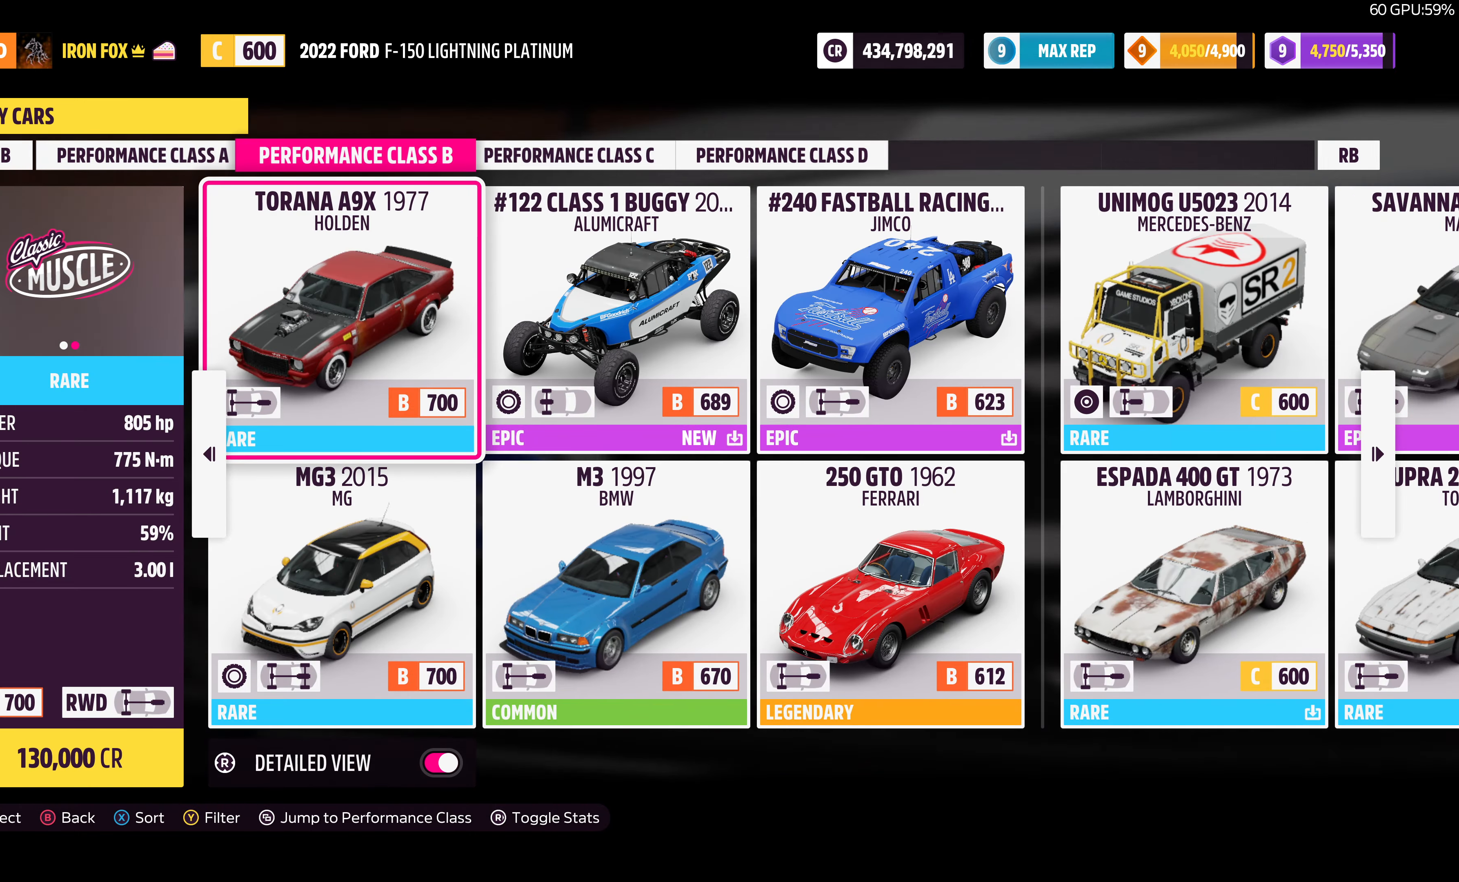
{"buttons": ["DPAD_LEFT"], "left_stick": "center", "right_stick": "center", "events": [[367, "DPAD_LEFT", "down"]]}
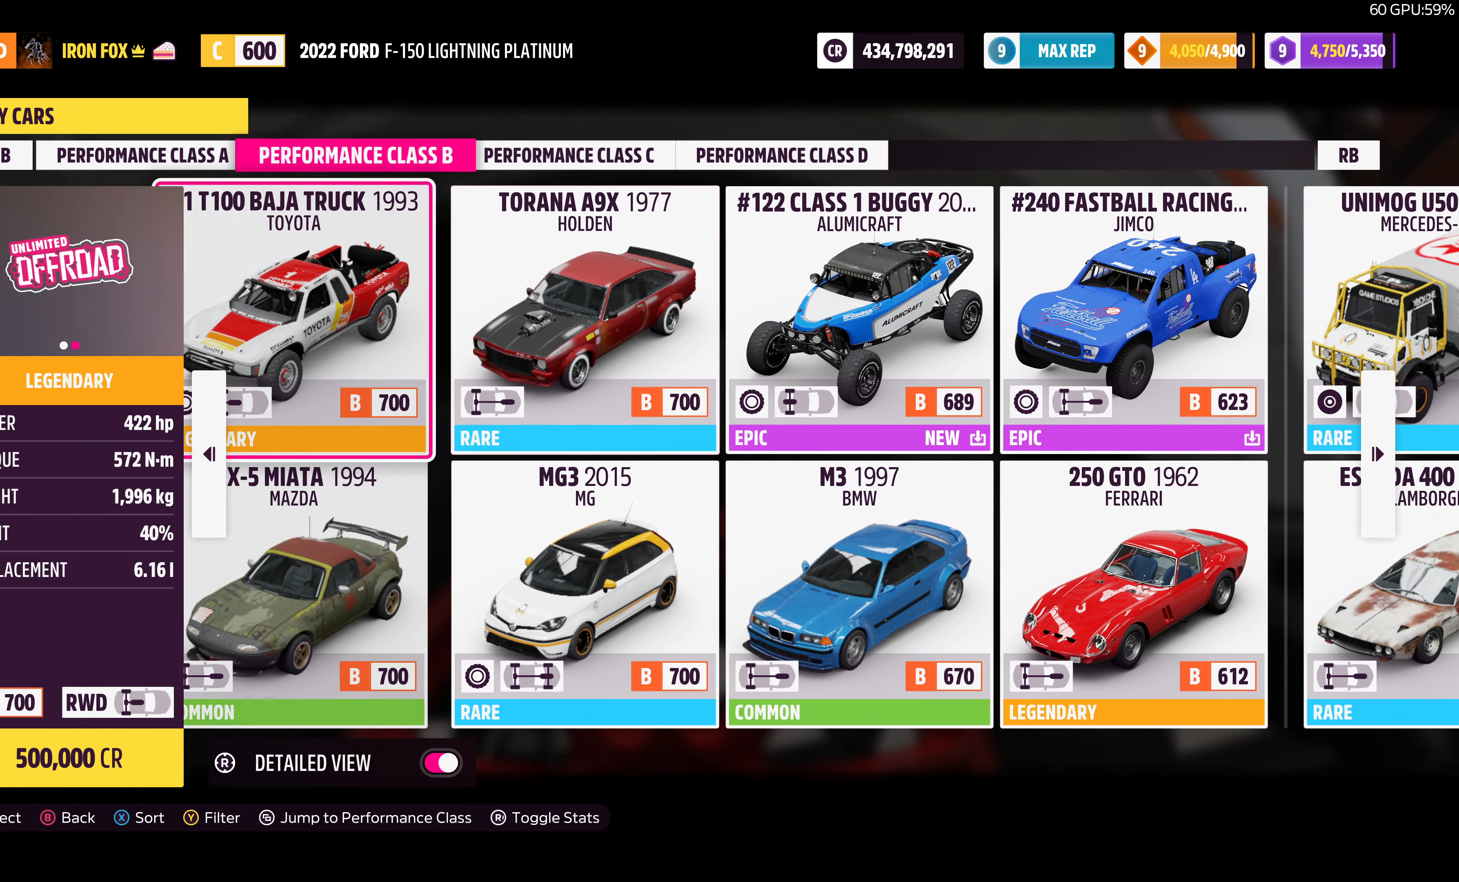
{"buttons": ["R1"], "left_stick": "center", "right_stick": "center", "events": [[33, "DPAD_LEFT", "up"], [200, "R1", "down"], [333, "R1", "up"], [467, "R1", "down"]]}
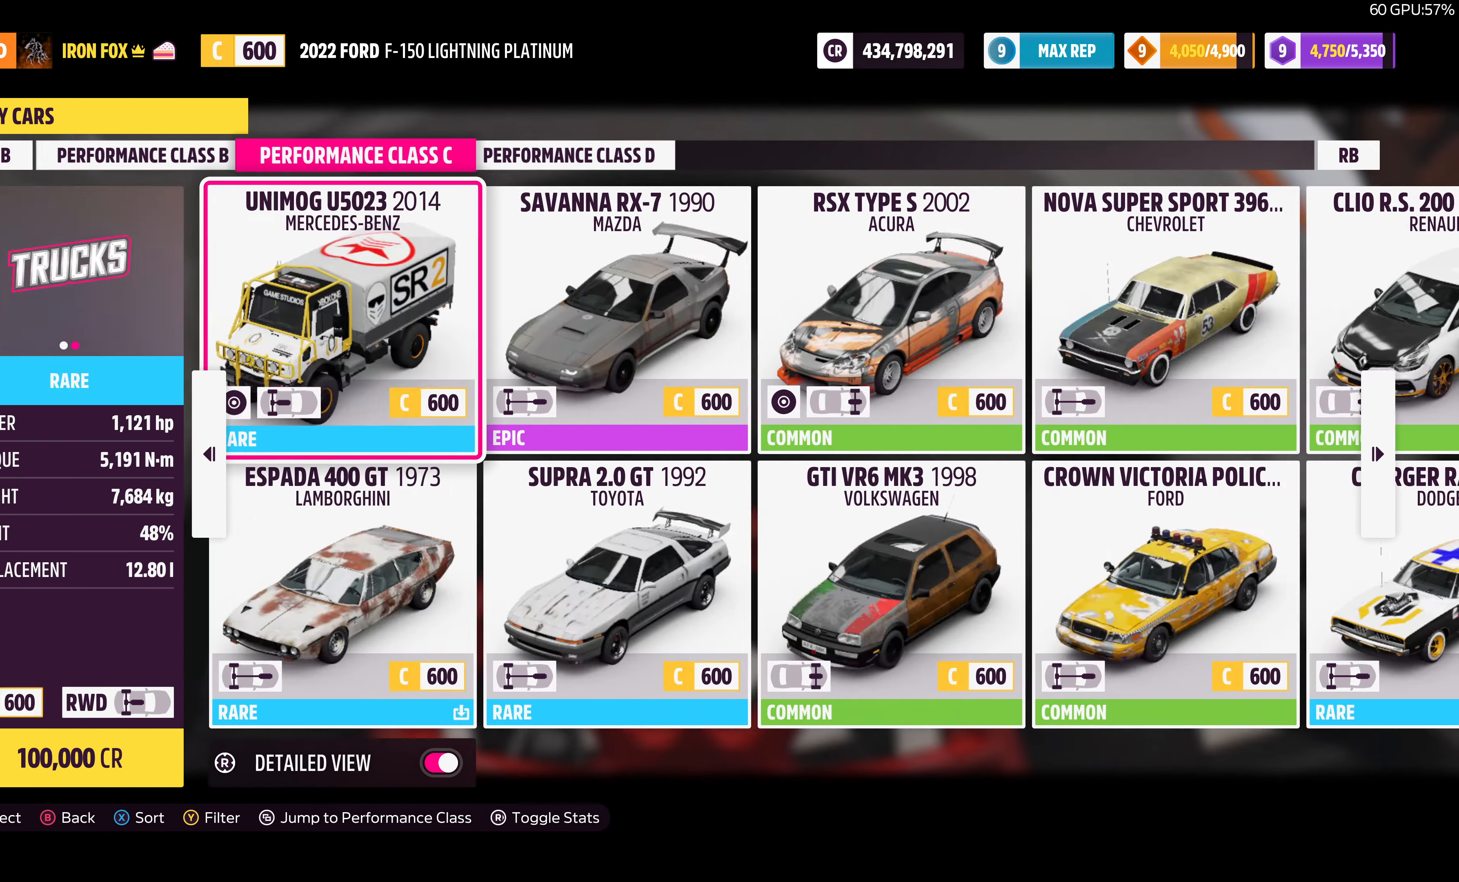
{"buttons": [], "left_stick": "center", "right_stick": "center", "events": [[100, "R1", "up"], [333, "DPAD_LEFT", "down"], [466, "DPAD_LEFT", "up"]]}
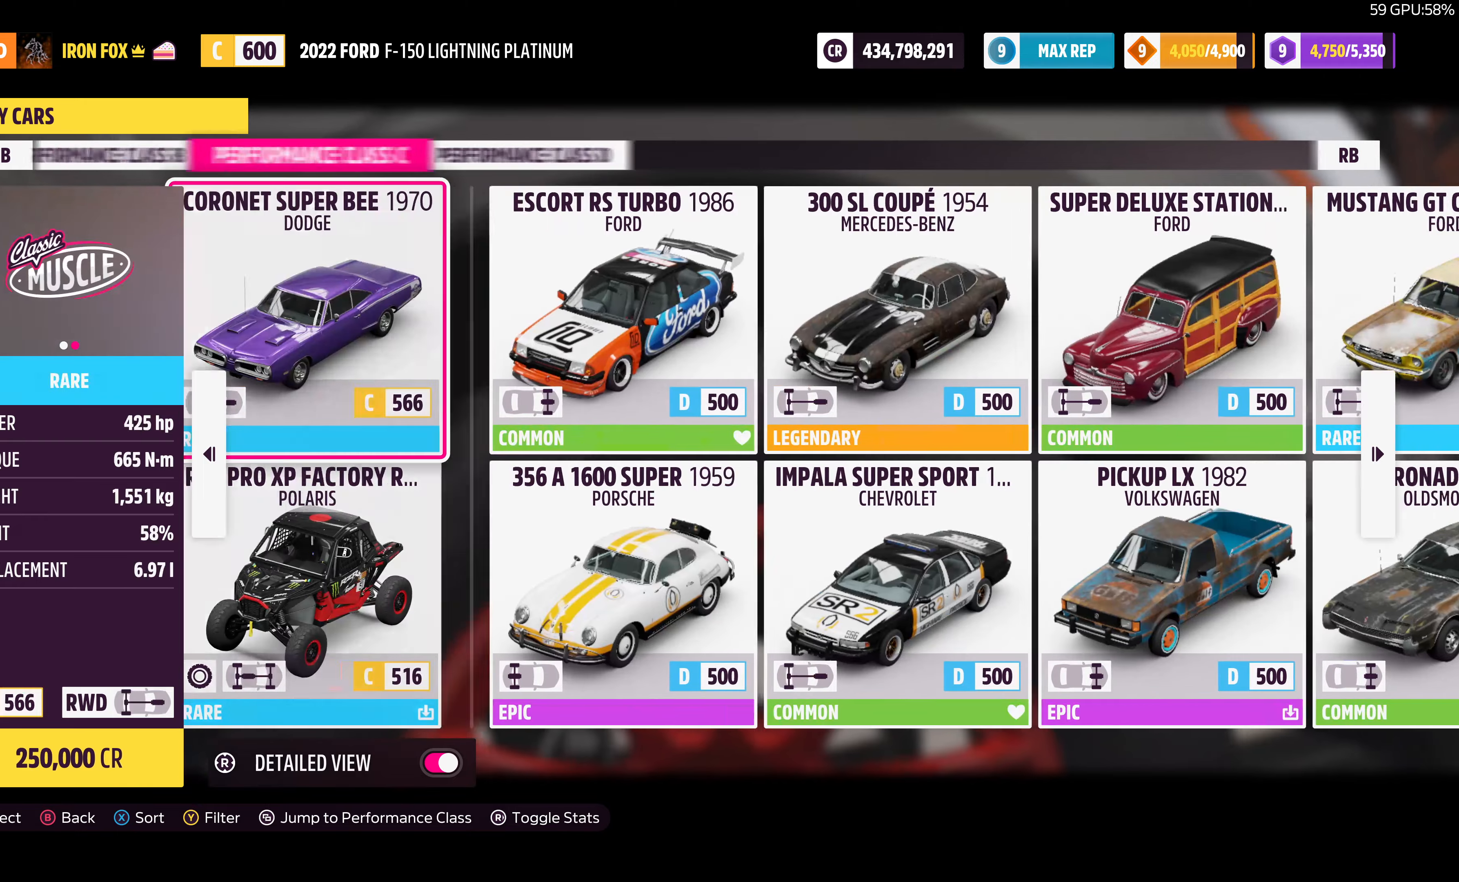
{"buttons": [], "left_stick": "center", "right_stick": "center", "events": []}
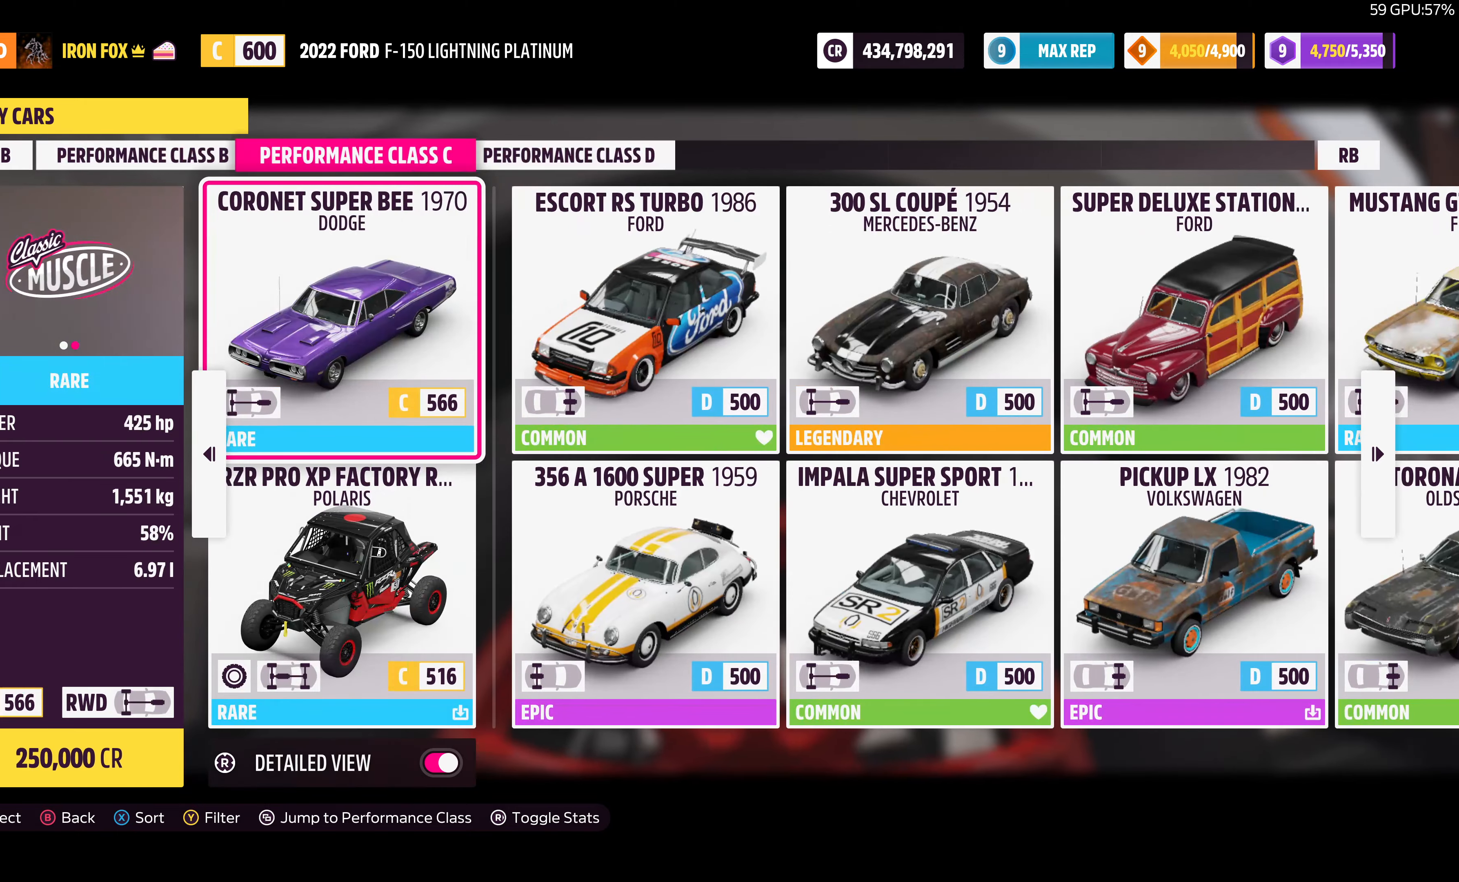
{"buttons": [], "left_stick": "center", "right_stick": "center", "events": [[33, "DPAD_LEFT", "down"], [133, "DPAD_LEFT", "up"]]}